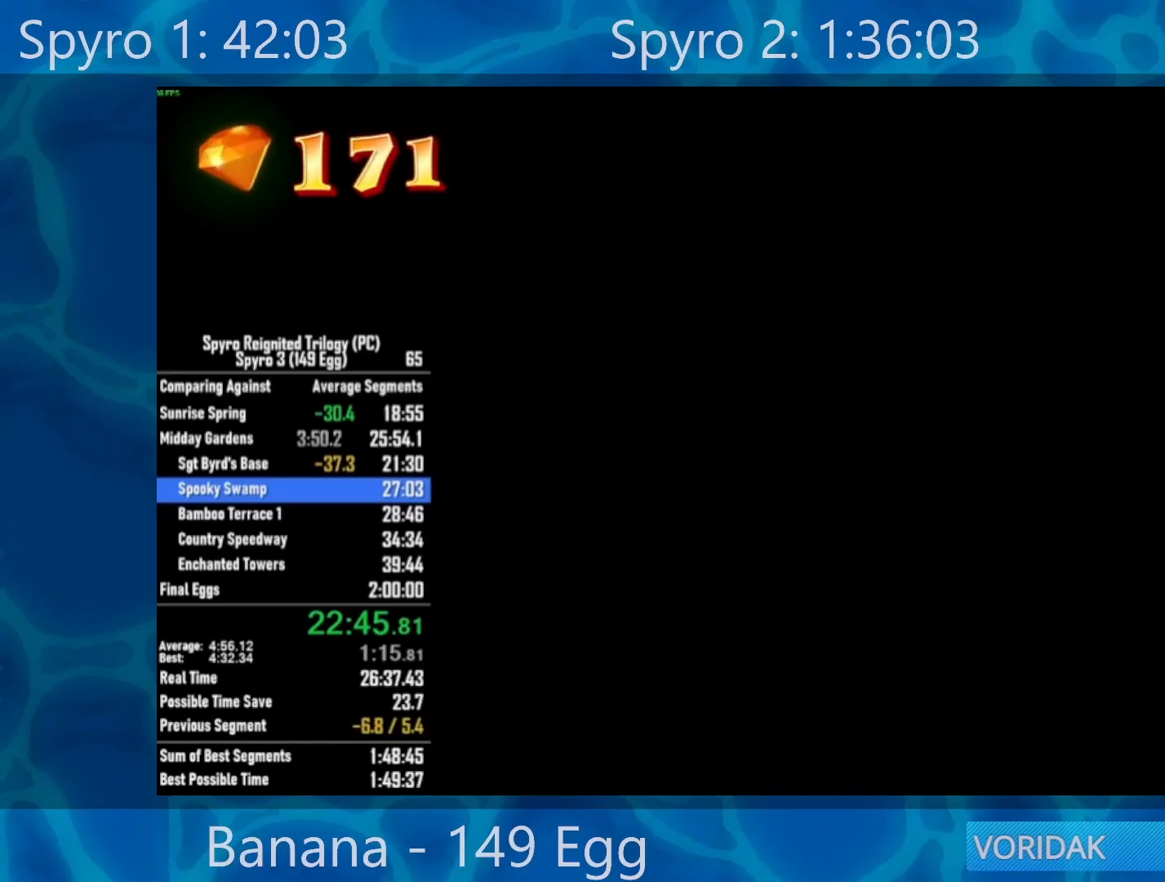
Gameplay with a controller (Xbox layout); each line is a JSON object with the inputs held at the frame after it. "events" lists button and stick changes between this image and that frame as [ms after this image, input, new state], when the widget could be followed in between.
{"buttons": [], "left_stick": "center", "right_stick": "center", "events": []}
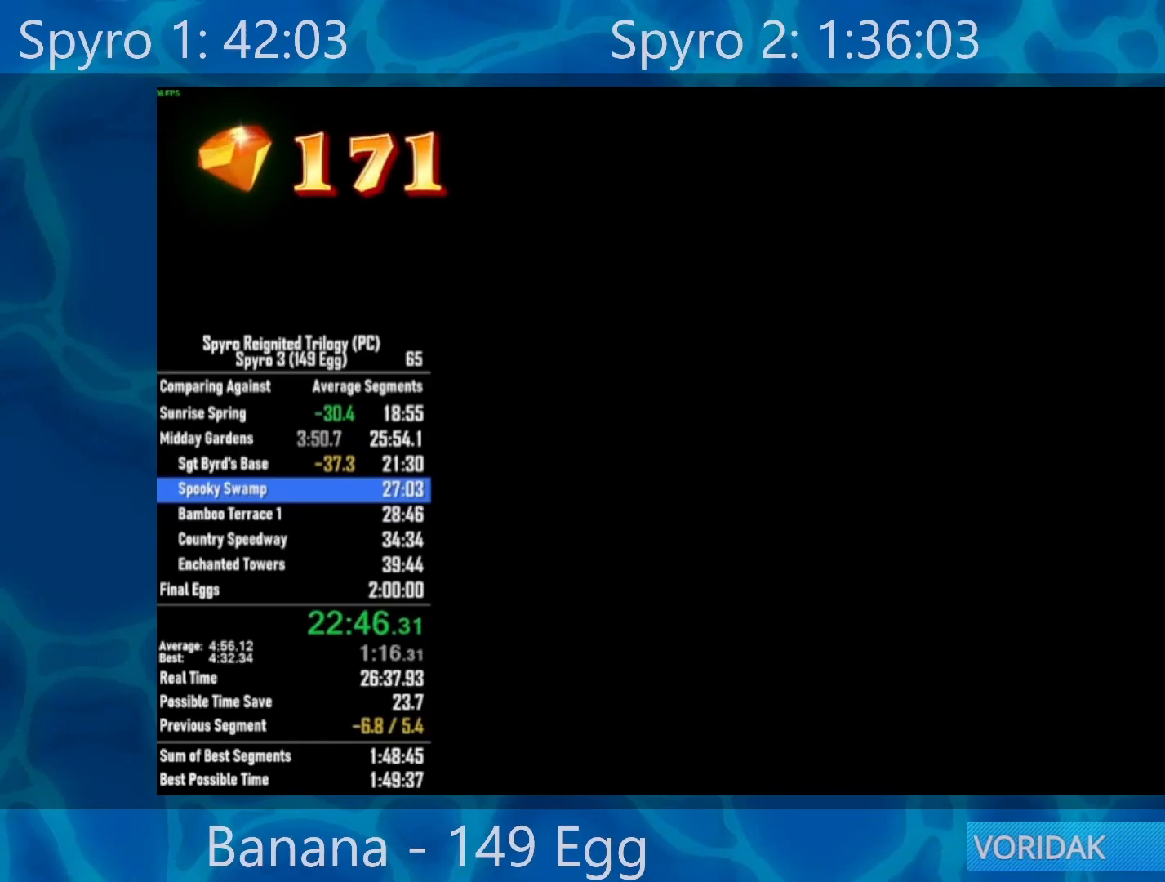
{"buttons": [], "left_stick": "center", "right_stick": "center", "events": []}
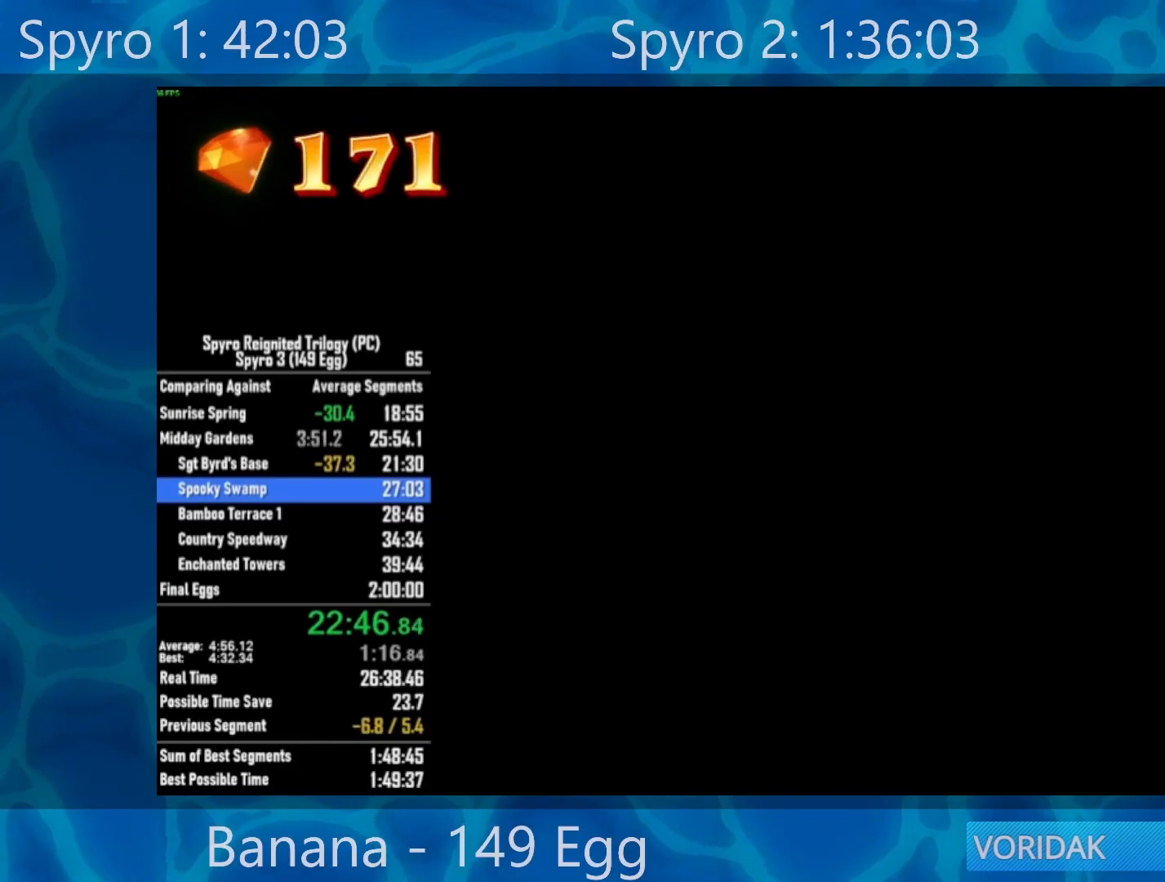
{"buttons": [], "left_stick": "center", "right_stick": "center", "events": []}
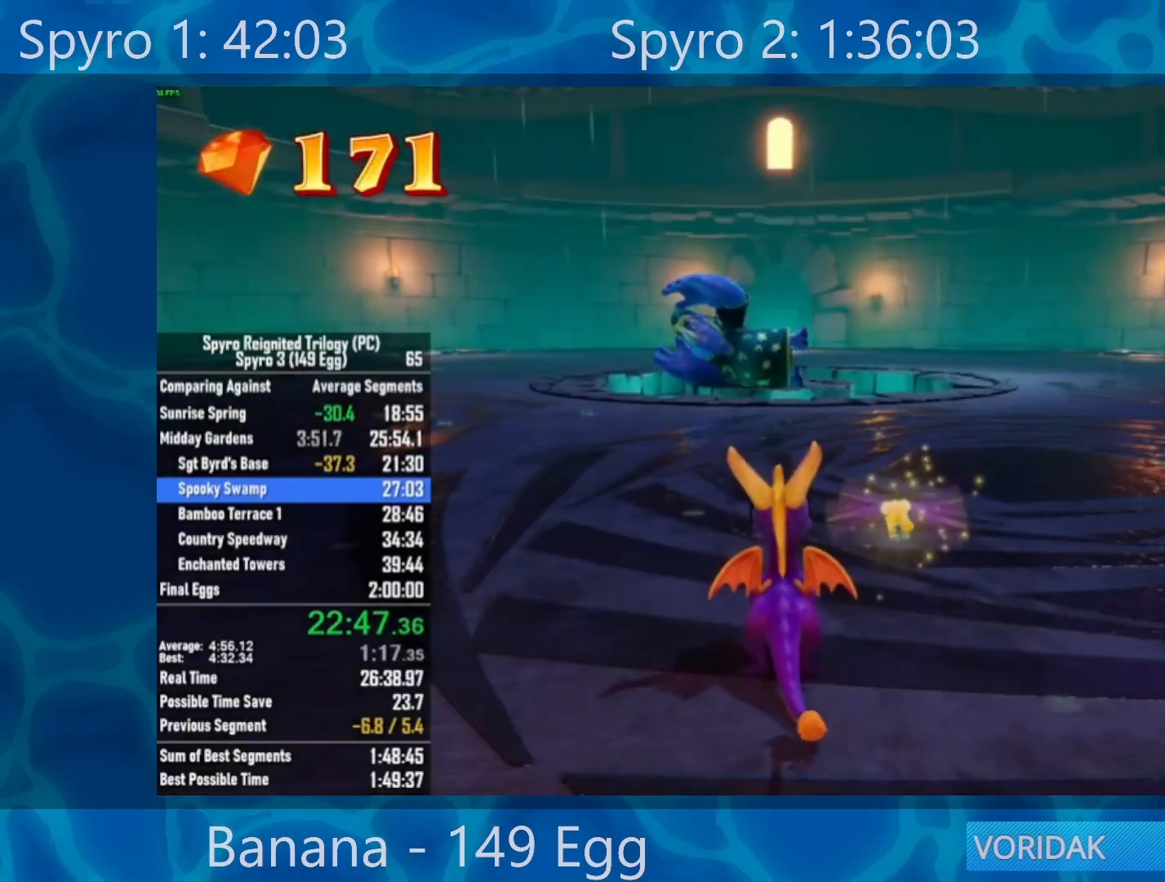
{"buttons": [], "left_stick": "up-left", "right_stick": "center", "events": [[83, "left_stick", "up-left"]]}
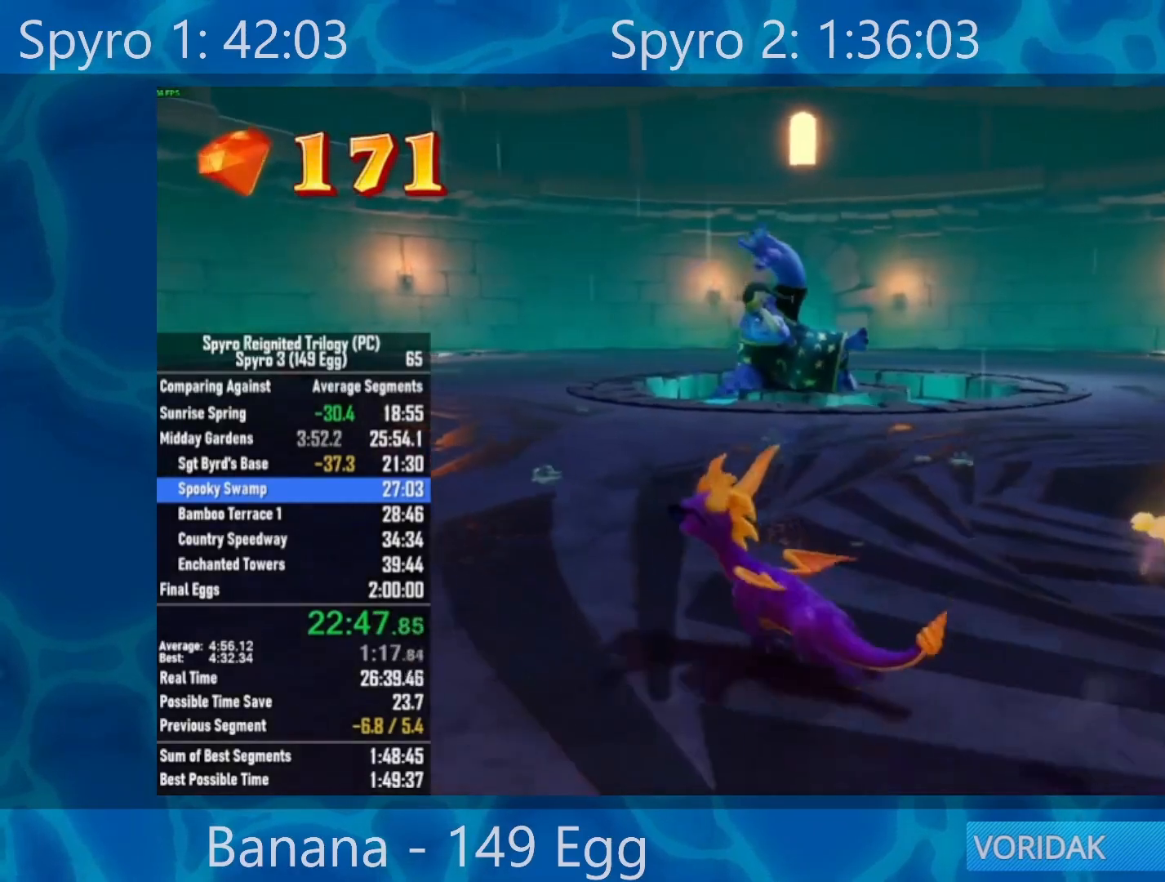
{"buttons": [], "left_stick": "up-left", "right_stick": "right", "events": [[417, "right_stick", "right"]]}
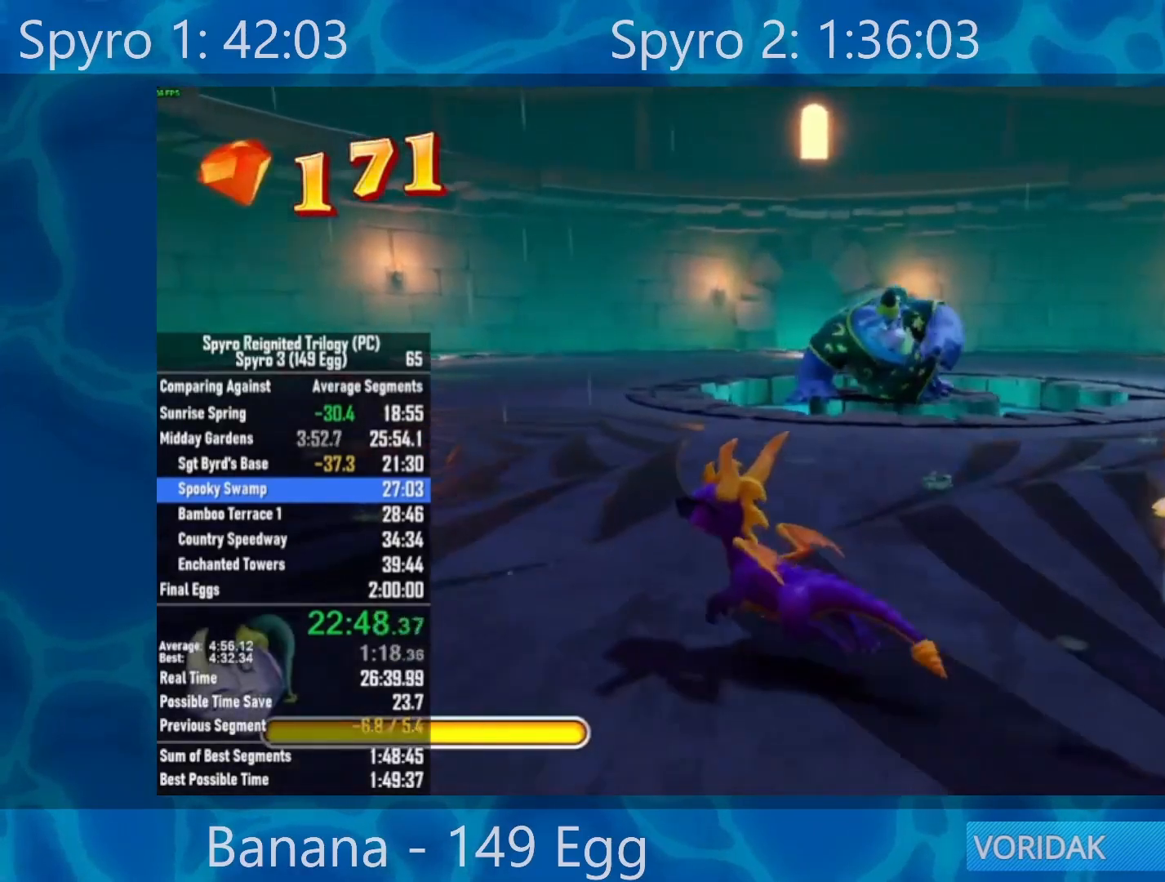
{"buttons": [], "left_stick": "up-left", "right_stick": "center", "events": [[117, "right_stick", "center"], [250, "left_stick", "center"], [483, "left_stick", "up-left"]]}
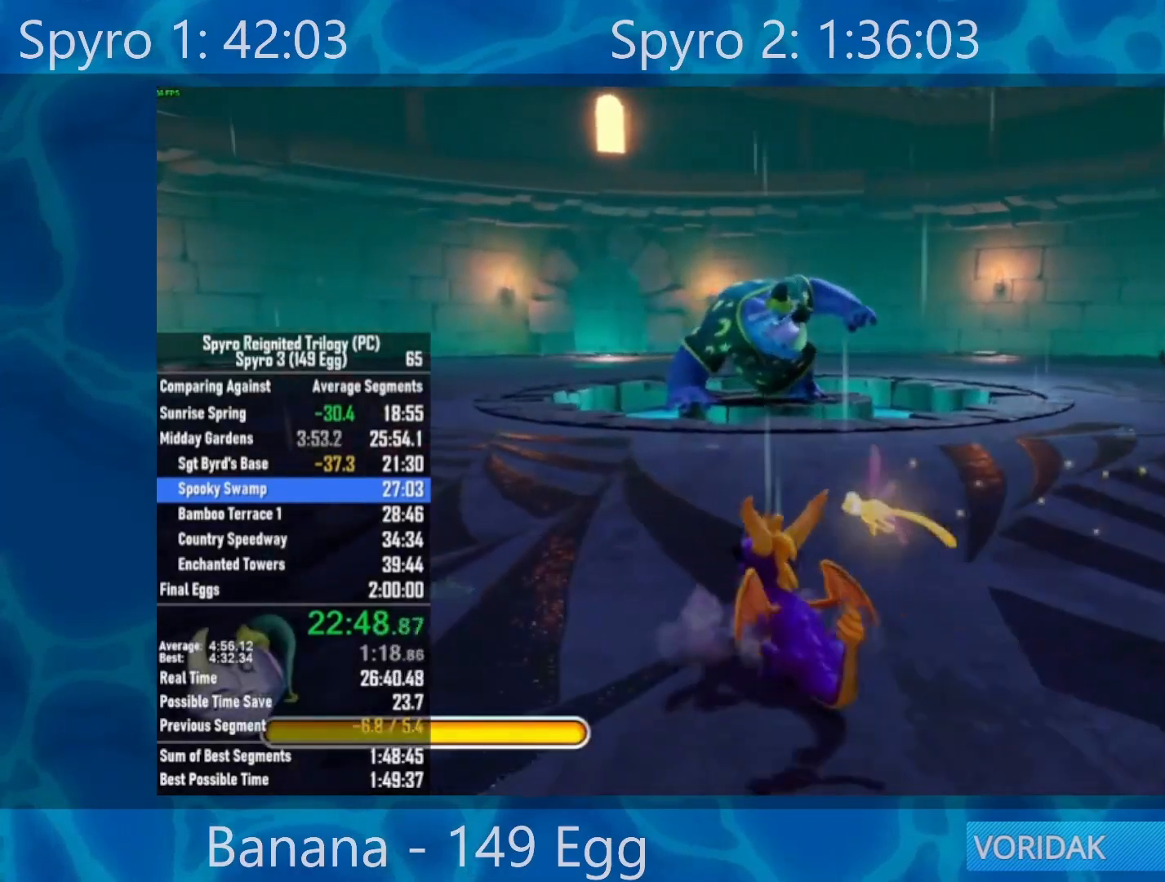
{"buttons": [], "left_stick": "center", "right_stick": "center", "events": [[117, "left_stick", "center"], [333, "left_stick", "up"], [467, "left_stick", "center"]]}
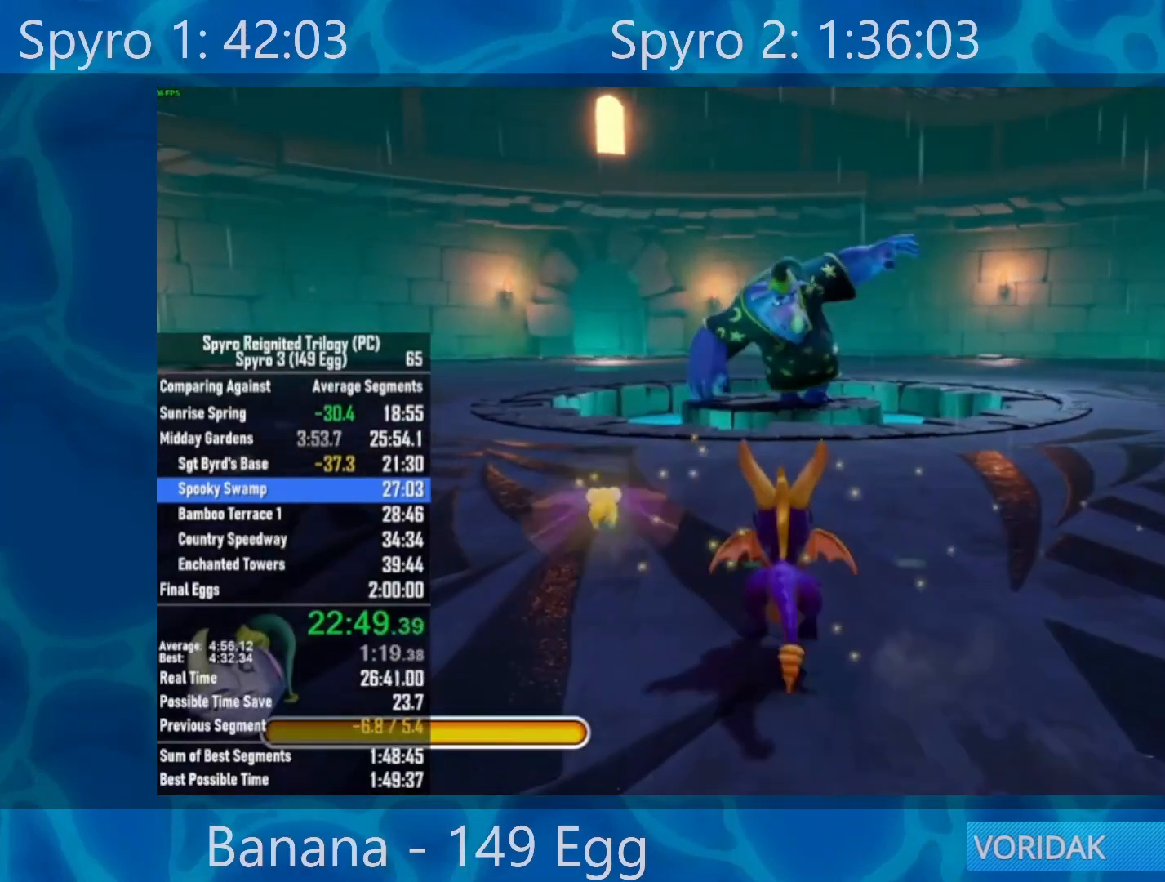
{"buttons": [], "left_stick": "center", "right_stick": "center", "events": []}
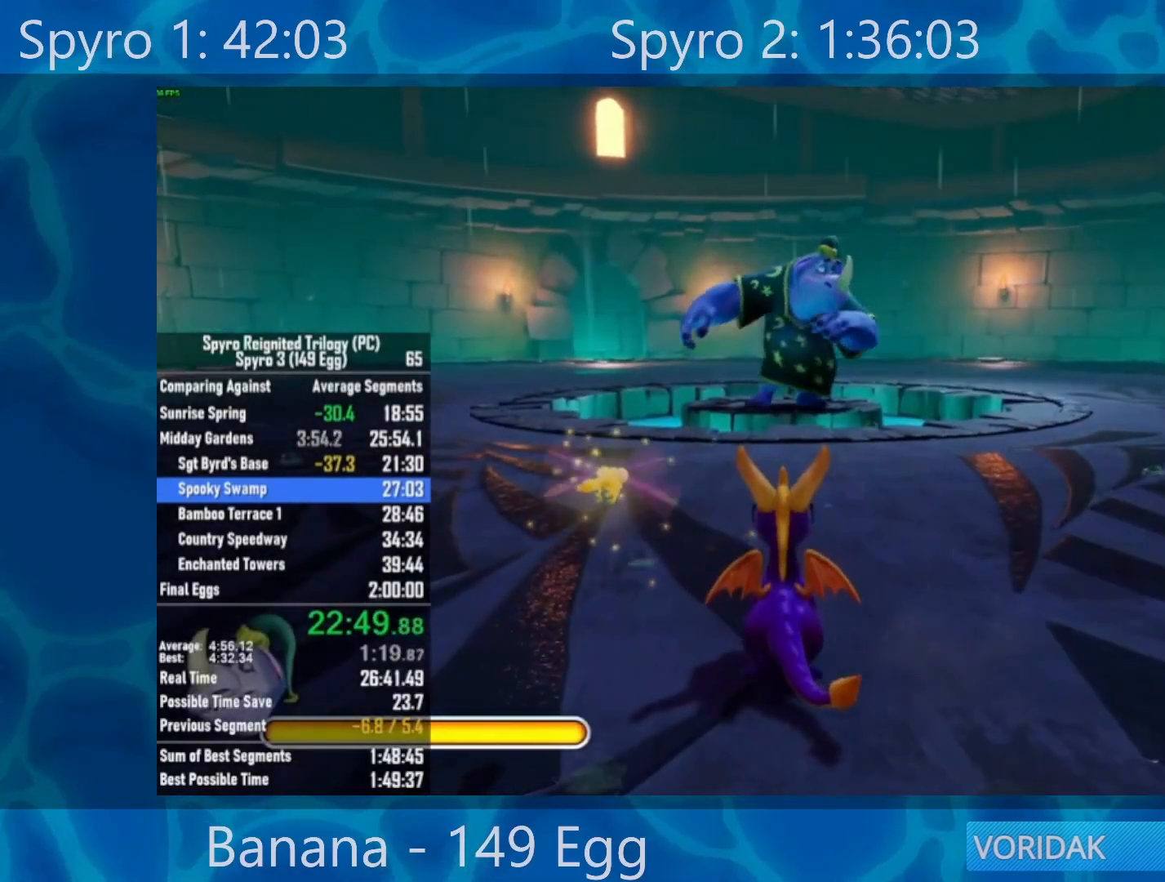
{"buttons": [], "left_stick": "center", "right_stick": "center", "events": []}
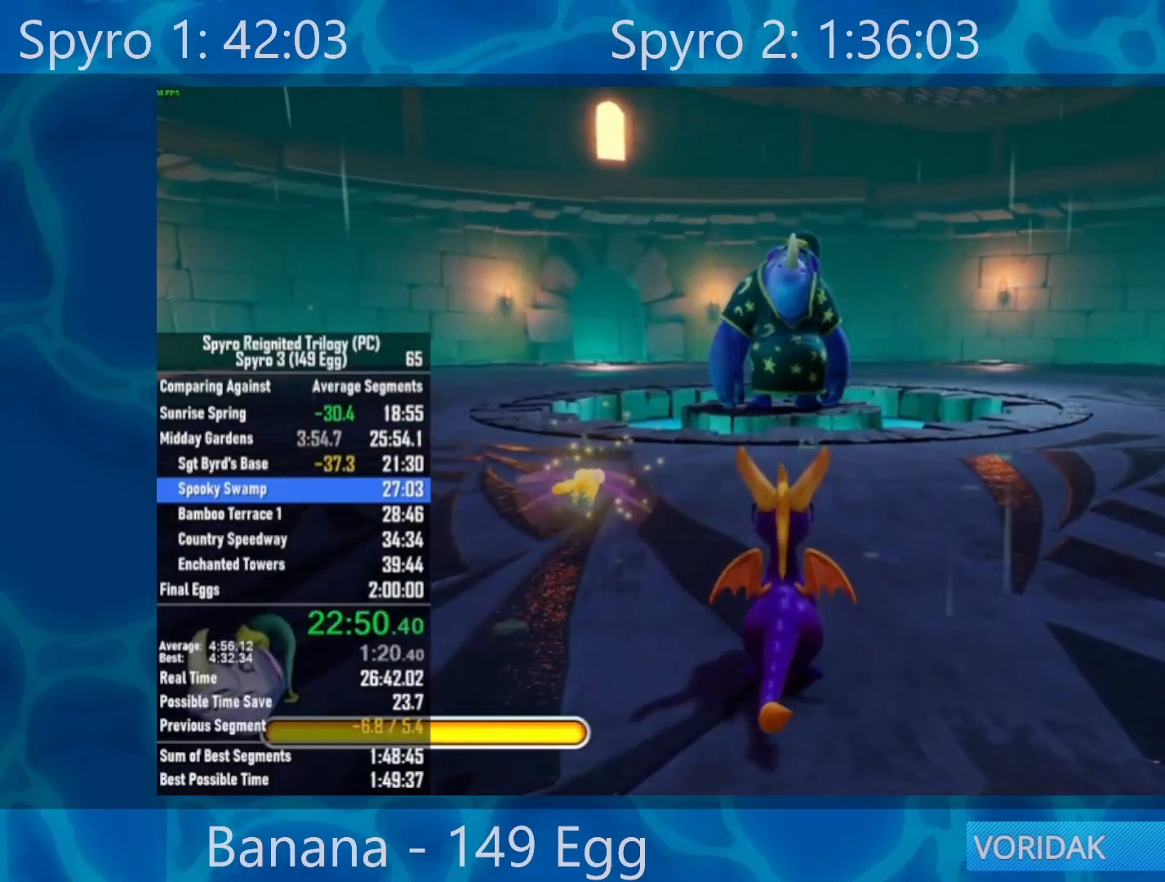
{"buttons": [], "left_stick": "center", "right_stick": "center", "events": []}
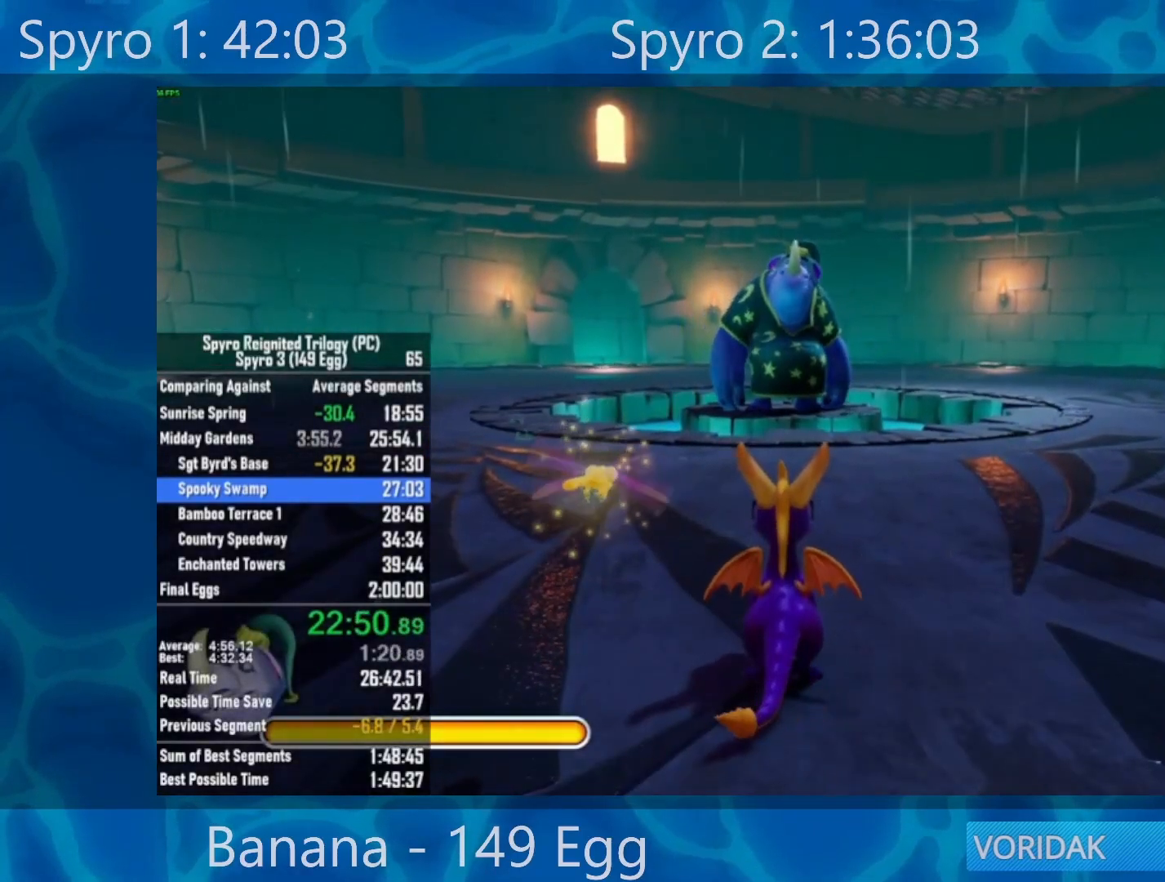
{"buttons": [], "left_stick": "center", "right_stick": "center", "events": []}
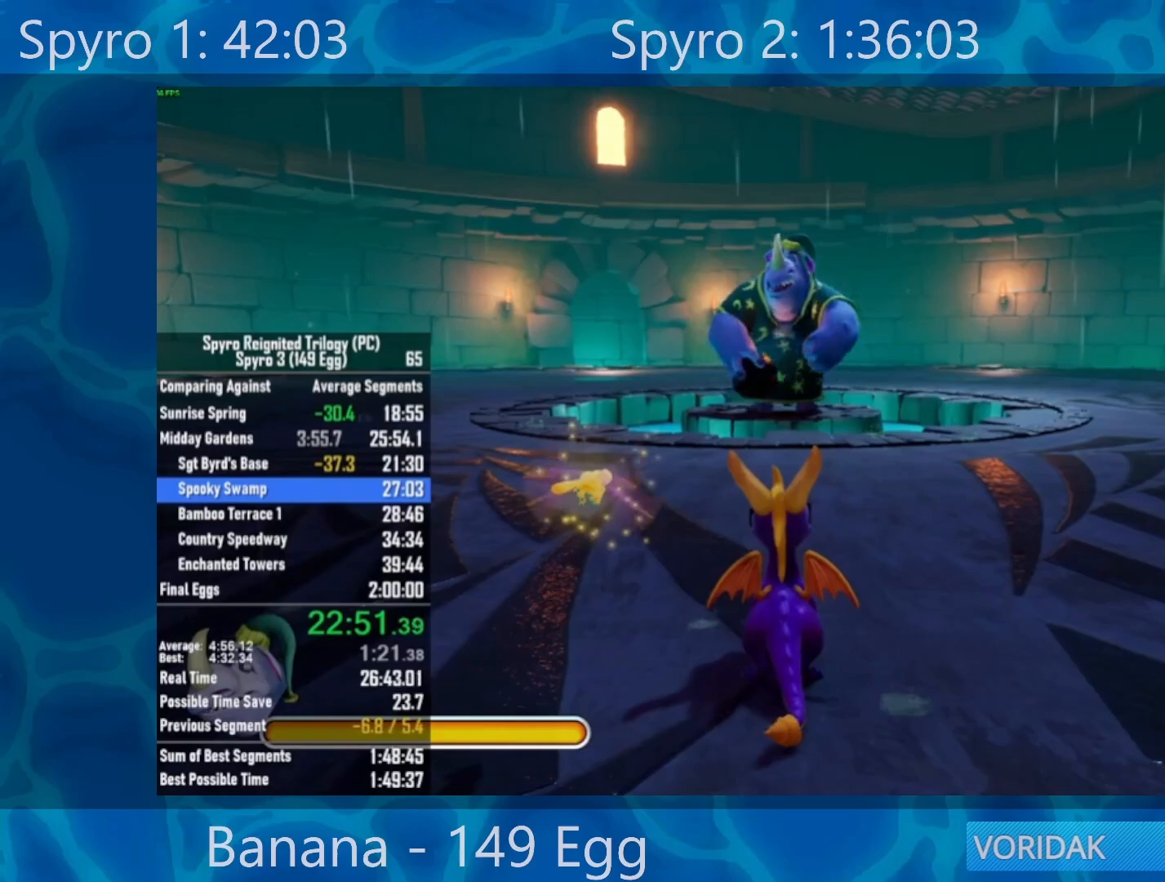
{"buttons": [], "left_stick": "center", "right_stick": "center", "events": [[133, "left_stick", "up"], [233, "left_stick", "center"]]}
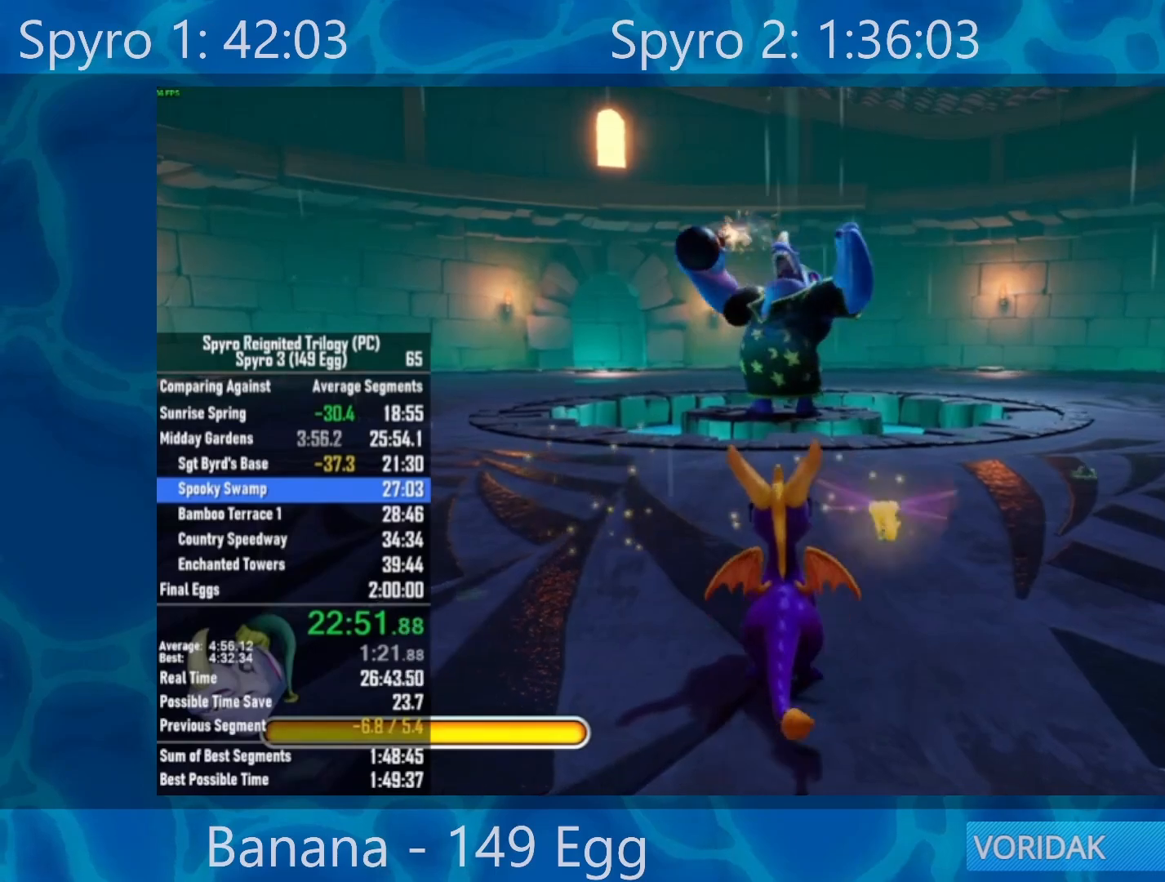
{"buttons": [], "left_stick": "center", "right_stick": "center", "events": [[433, "left_stick", "up"], [500, "left_stick", "center"]]}
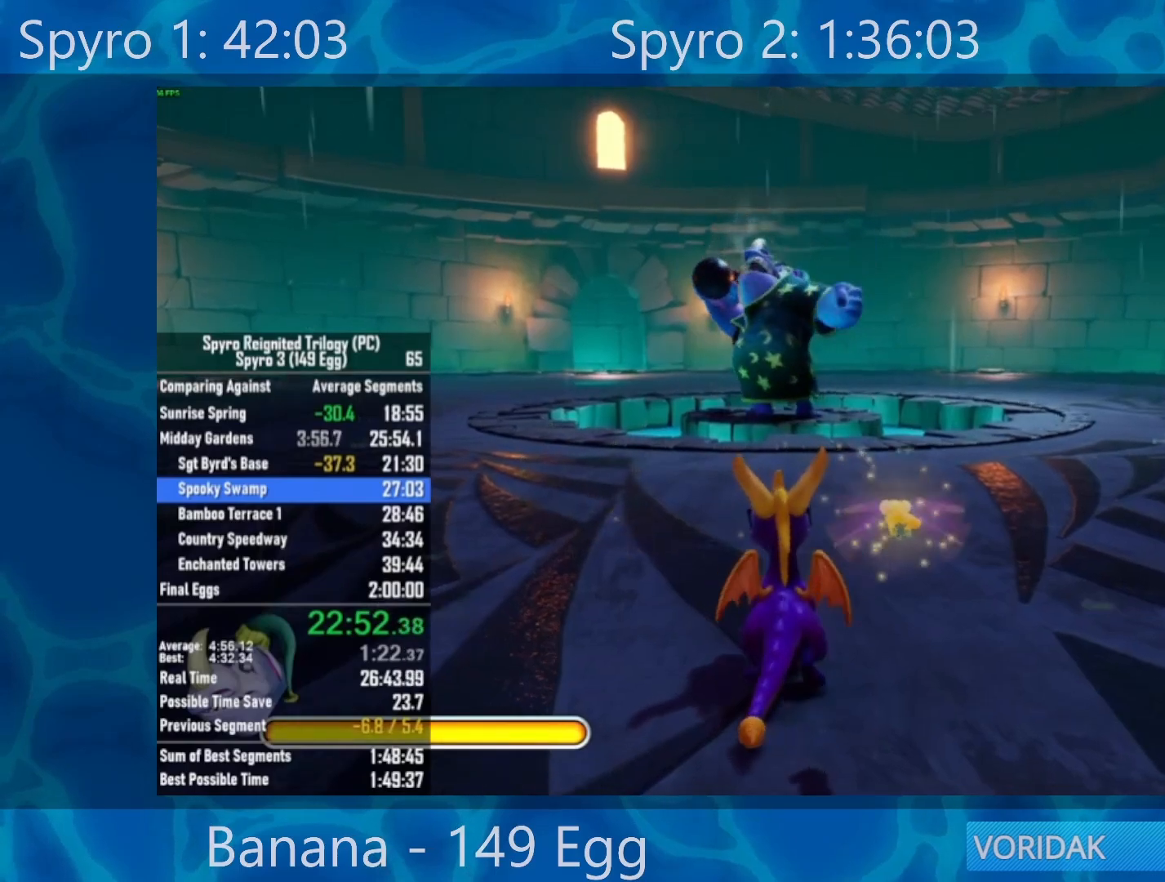
{"buttons": [], "left_stick": "up", "right_stick": "center", "events": [[500, "left_stick", "up"]]}
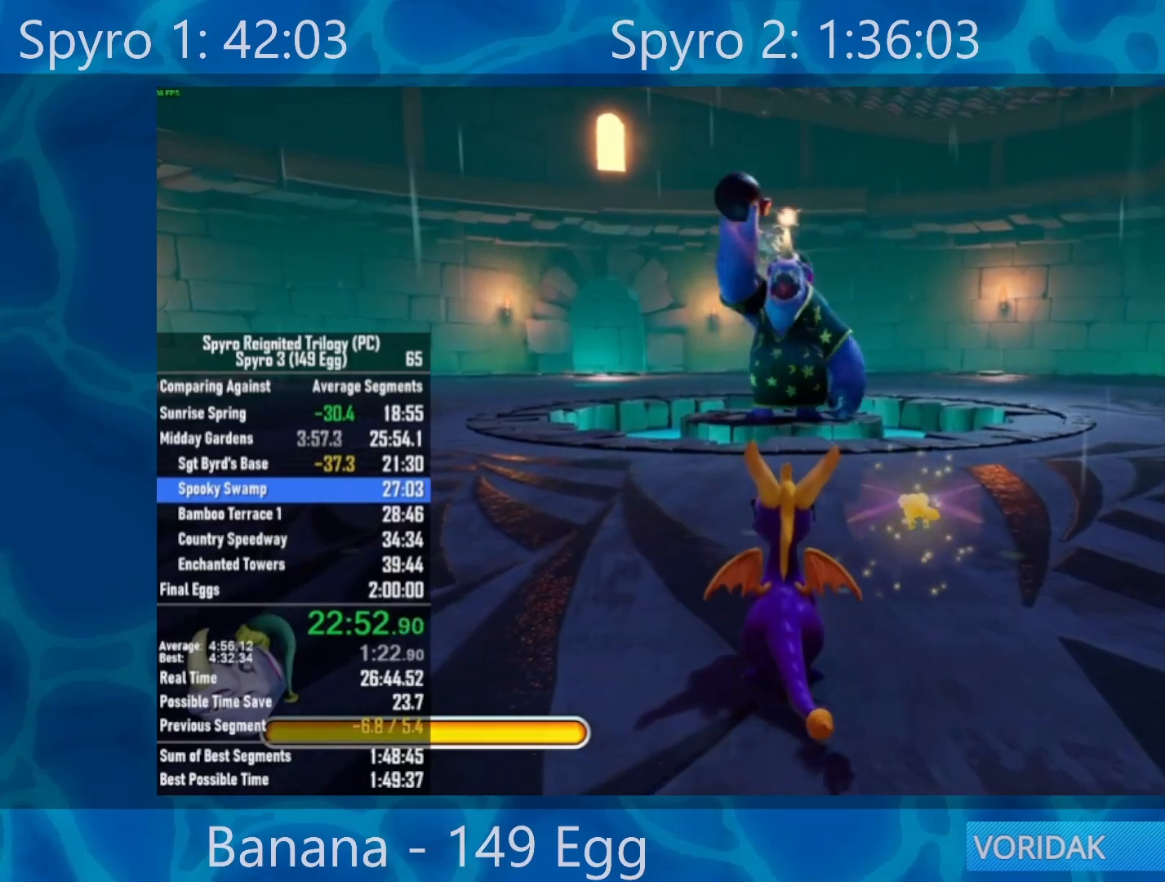
{"buttons": ["A", "L1"], "left_stick": "center", "right_stick": "center", "events": [[100, "left_stick", "center"], [433, "L1", "down"], [467, "A", "down"]]}
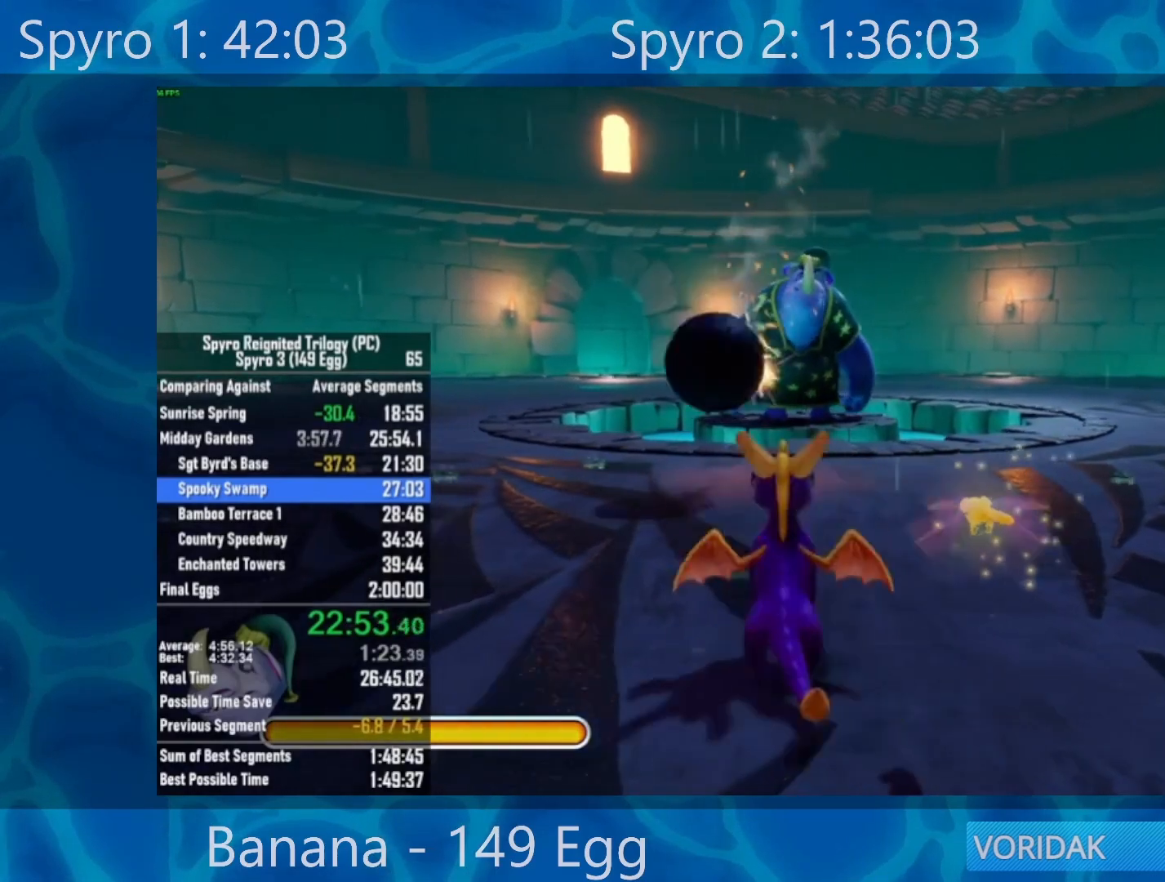
{"buttons": ["X"], "left_stick": "center", "right_stick": "center", "events": [[50, "L1", "up"], [50, "X", "down"], [117, "A", "up"]]}
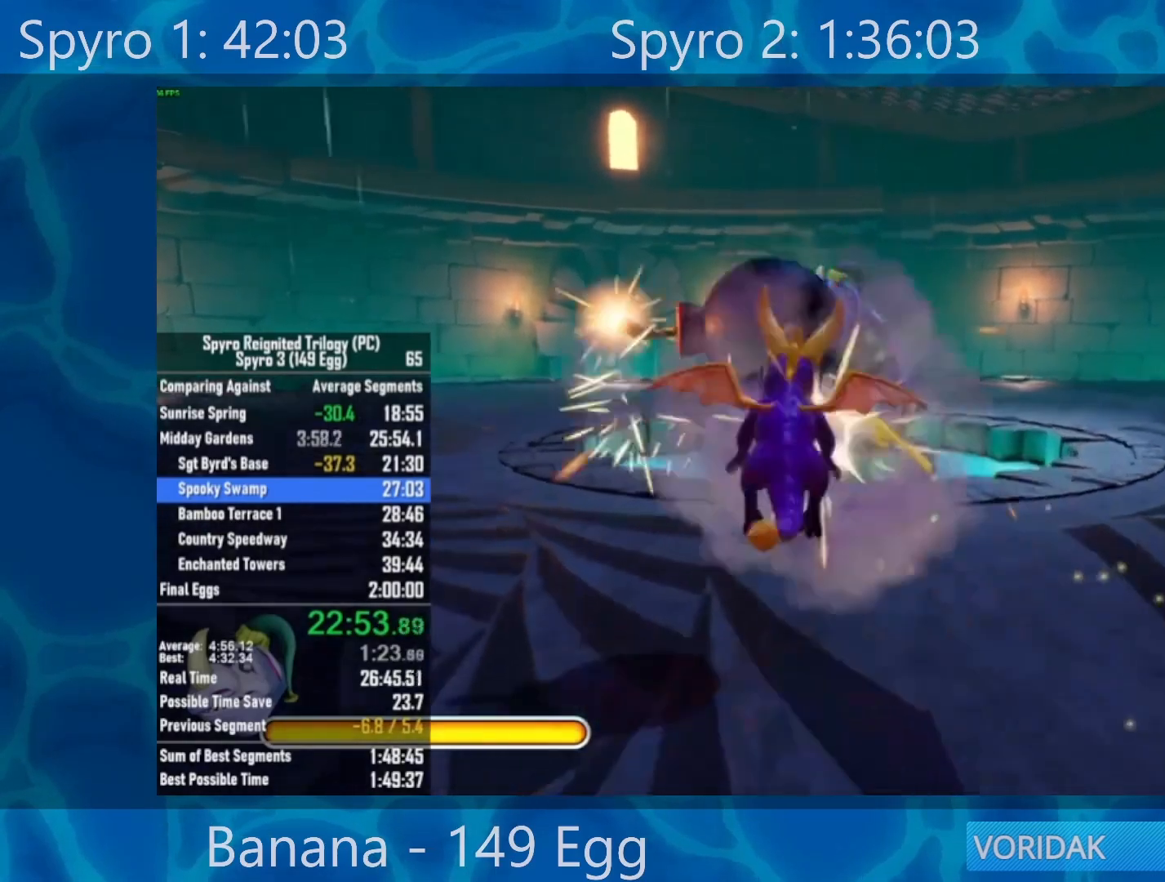
{"buttons": [], "left_stick": "center", "right_stick": "center", "events": [[83, "X", "up"]]}
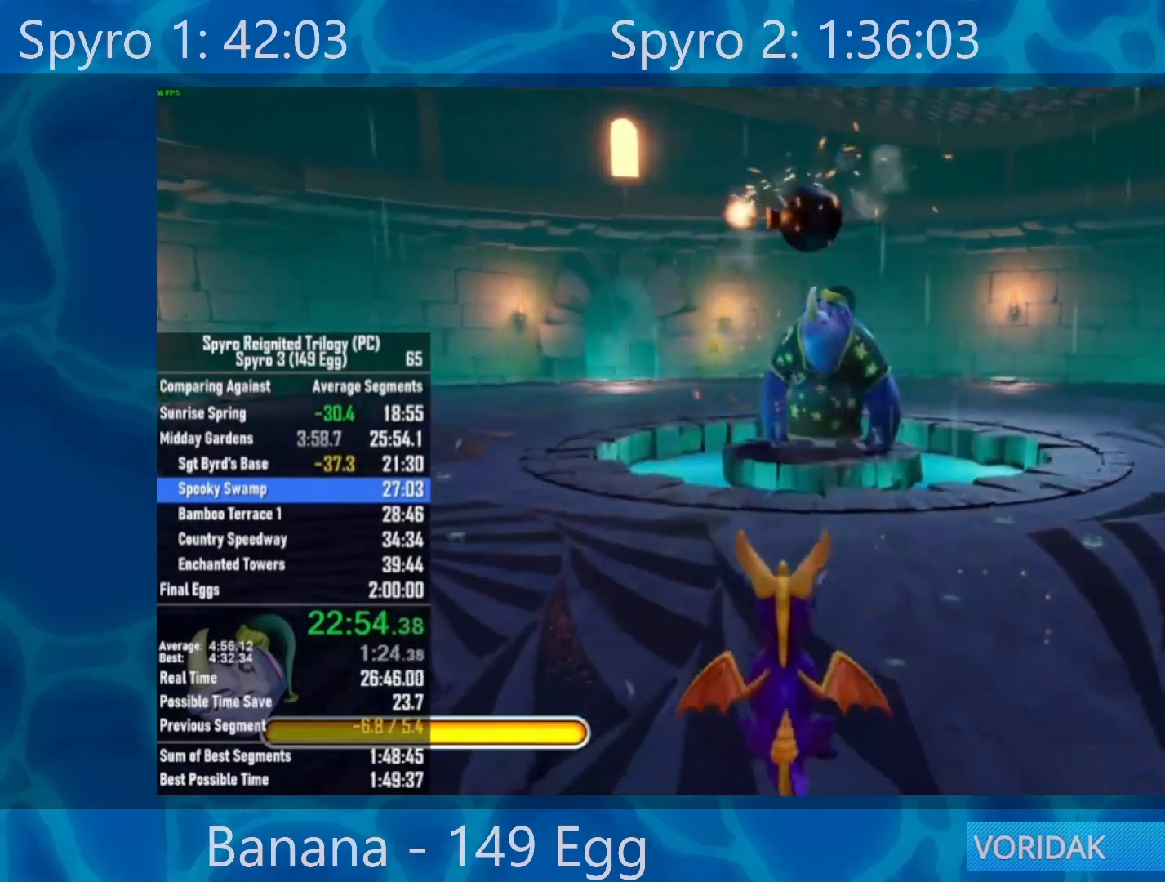
{"buttons": [], "left_stick": "up", "right_stick": "center", "events": [[217, "left_stick", "up"]]}
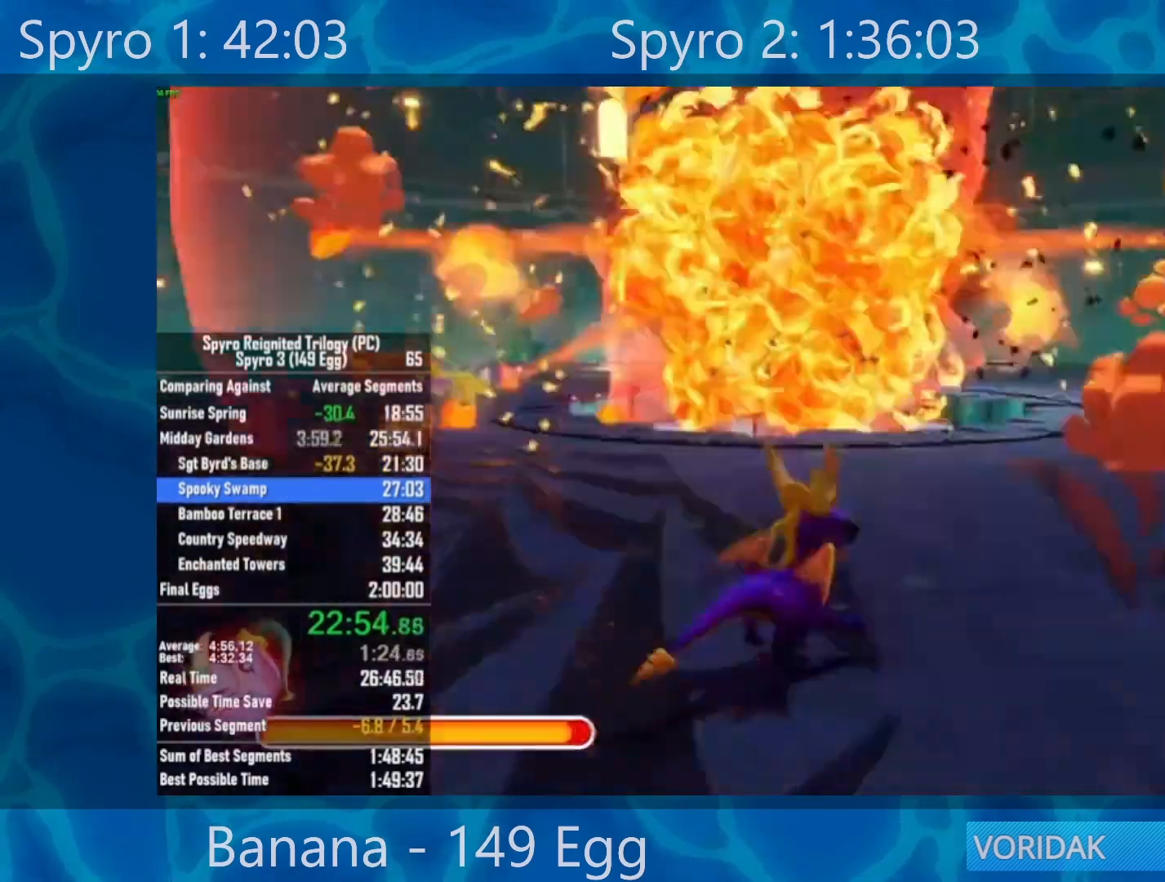
{"buttons": [], "left_stick": "up", "right_stick": "center", "events": []}
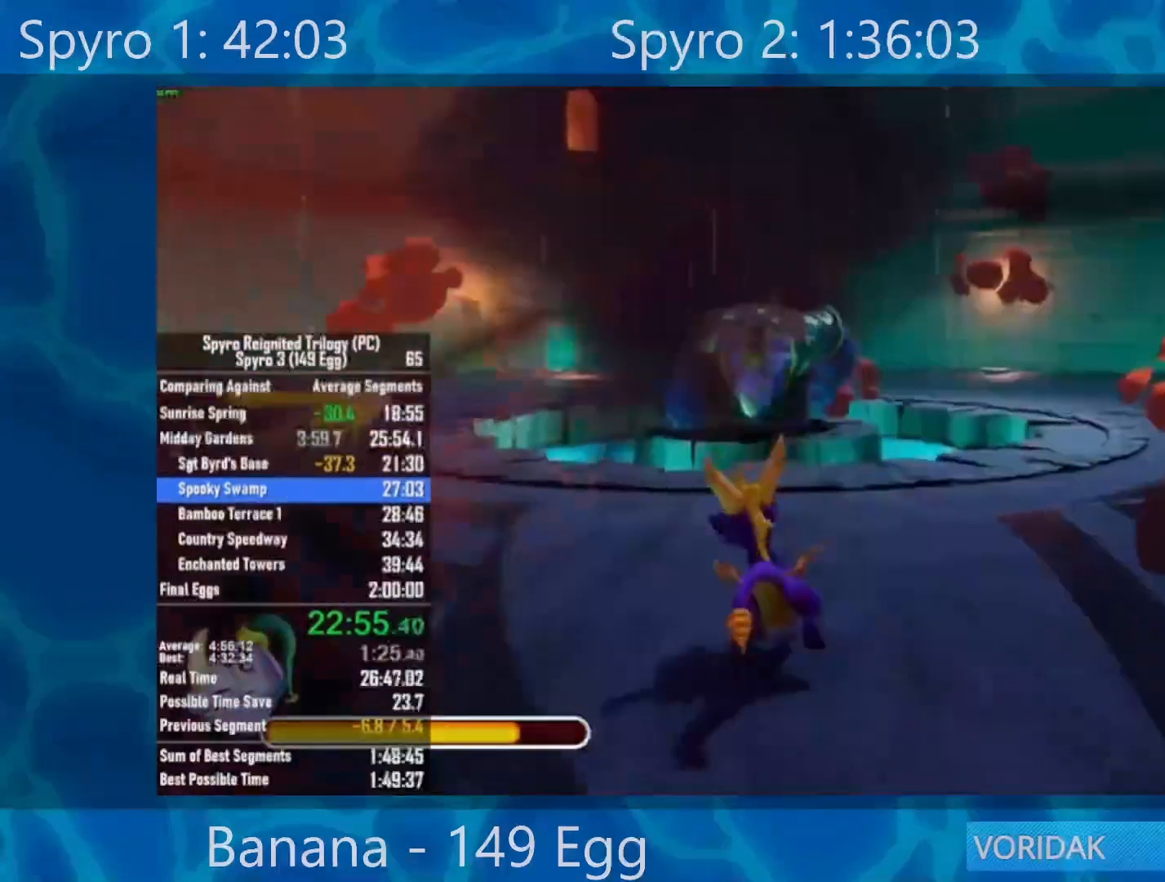
{"buttons": [], "left_stick": "up", "right_stick": "center", "events": []}
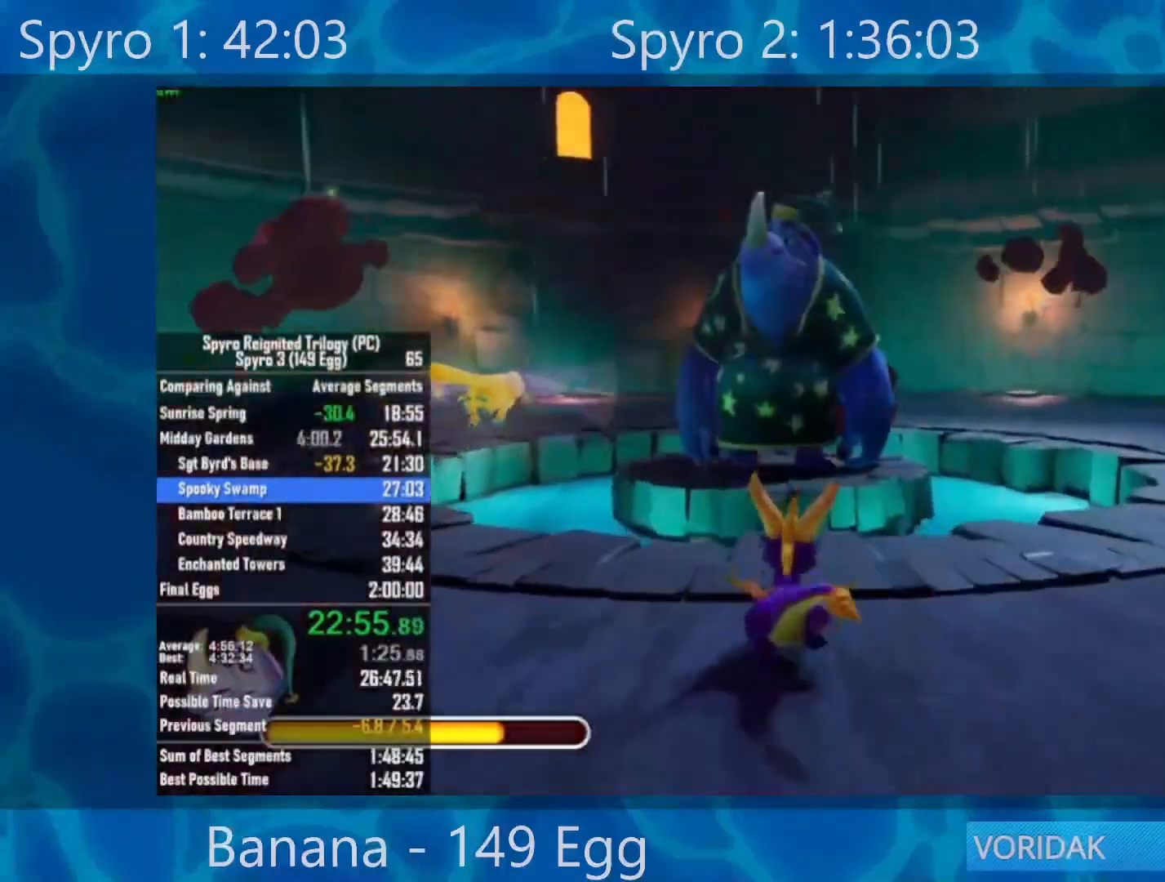
{"buttons": [], "left_stick": "up", "right_stick": "center", "events": [[150, "left_stick", "center"], [417, "left_stick", "up"]]}
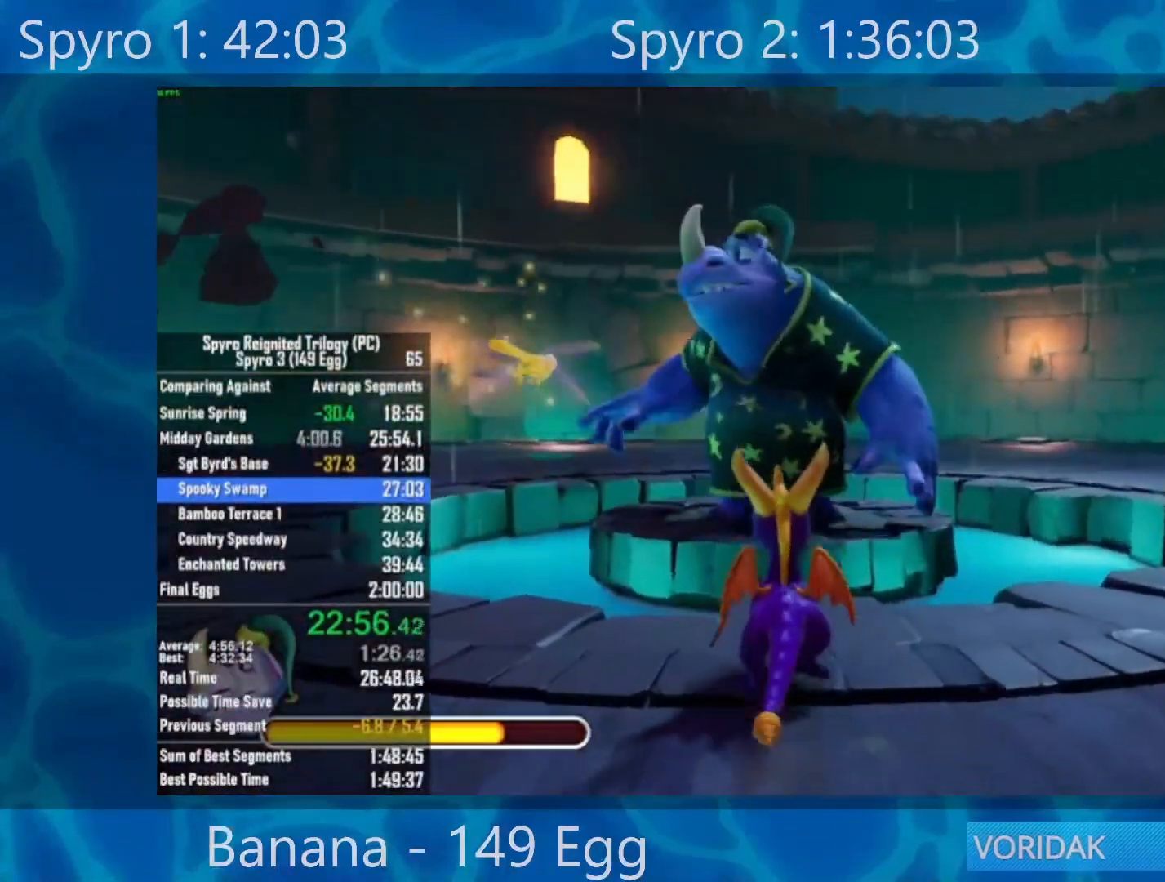
{"buttons": [], "left_stick": "center", "right_stick": "center", "events": [[33, "left_stick", "center"]]}
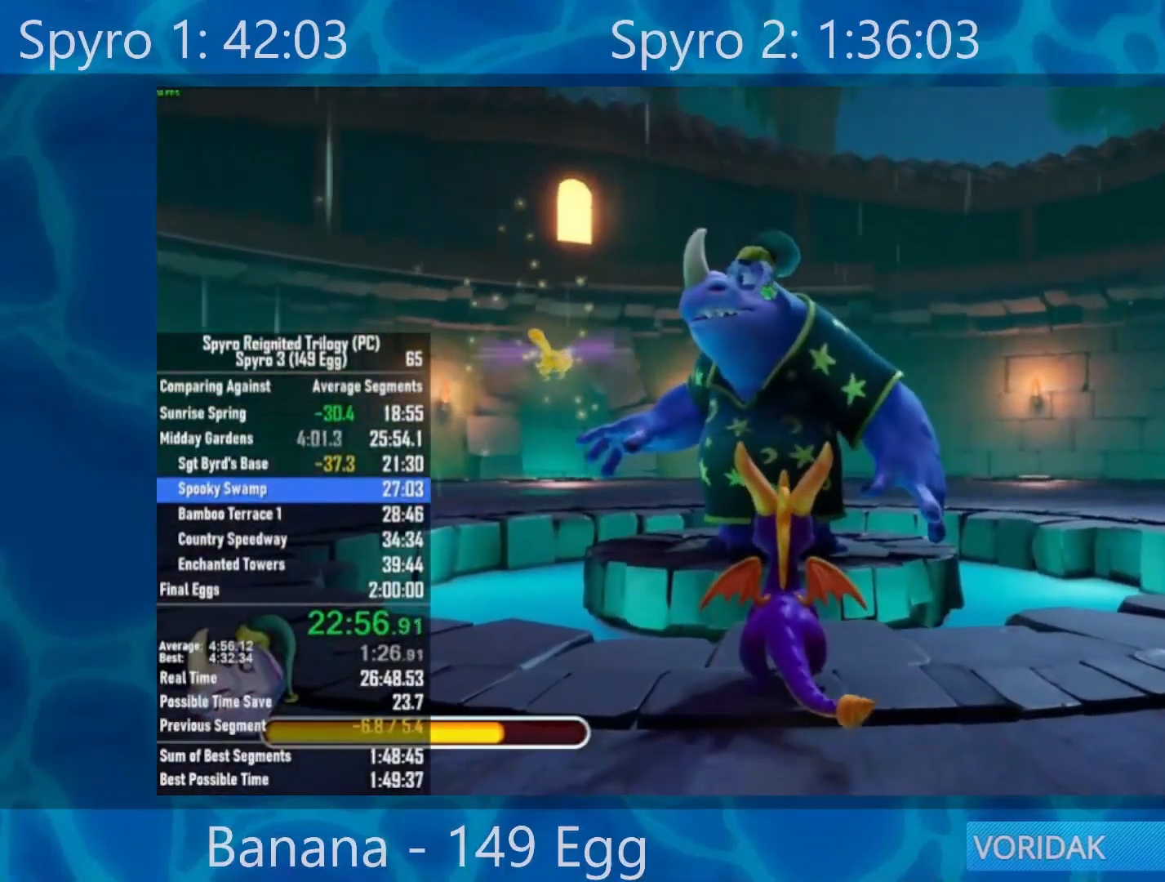
{"buttons": [], "left_stick": "center", "right_stick": "center", "events": [[100, "left_stick", "up"], [233, "left_stick", "center"]]}
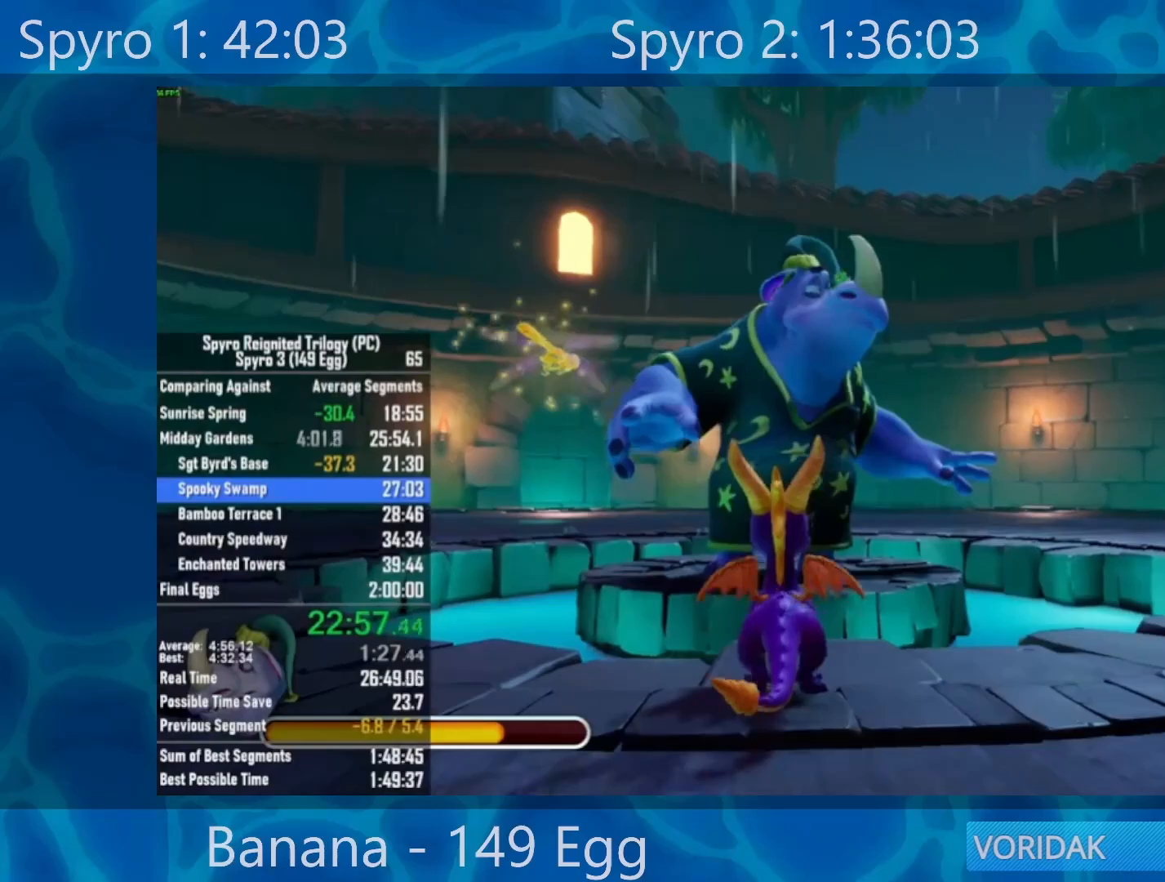
{"buttons": ["A", "X"], "left_stick": "center", "right_stick": "center", "events": [[433, "X", "down"], [467, "A", "down"]]}
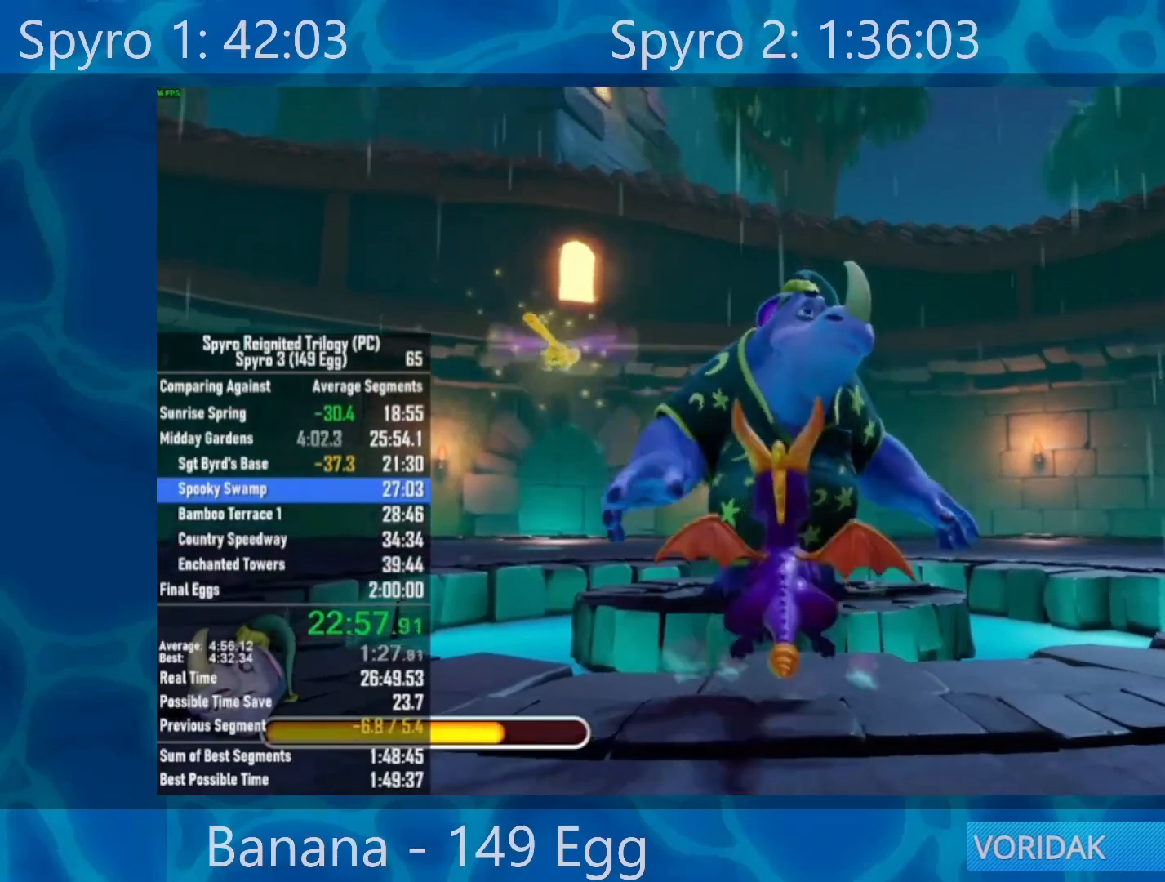
{"buttons": ["X"], "left_stick": "center", "right_stick": "center", "events": [[167, "A", "up"]]}
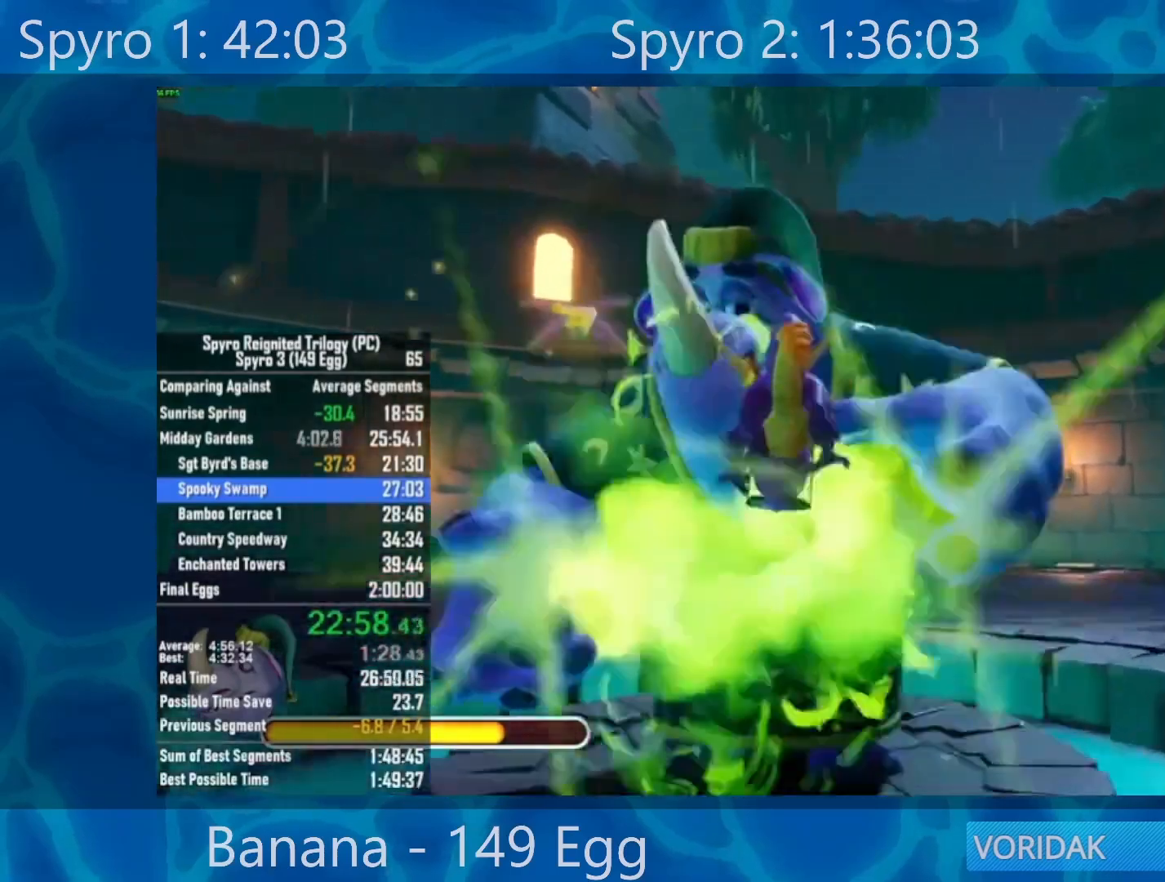
{"buttons": [], "left_stick": "center", "right_stick": "center", "events": [[67, "X", "up"]]}
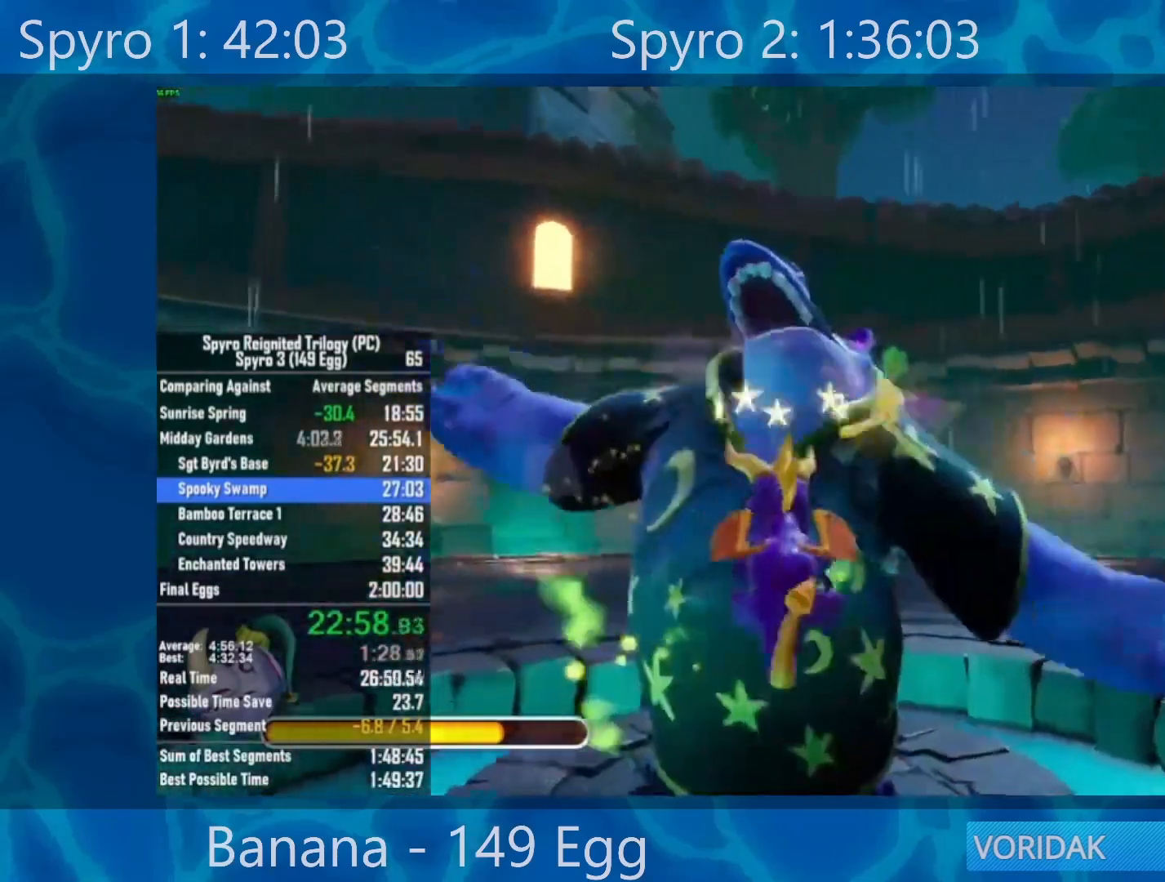
{"buttons": [], "left_stick": "down", "right_stick": "center", "events": [[67, "left_stick", "down"]]}
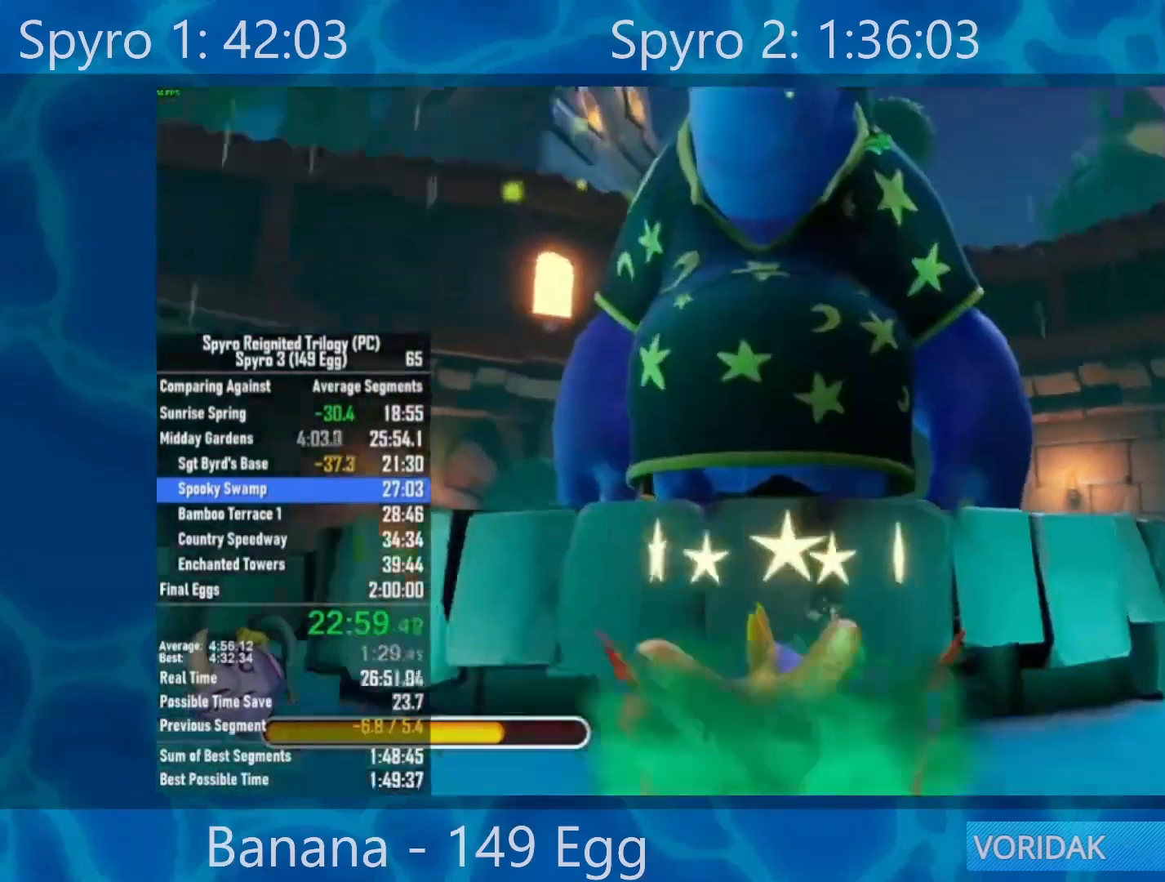
{"buttons": [], "left_stick": "down", "right_stick": "center", "events": [[233, "A", "down"], [467, "A", "up"]]}
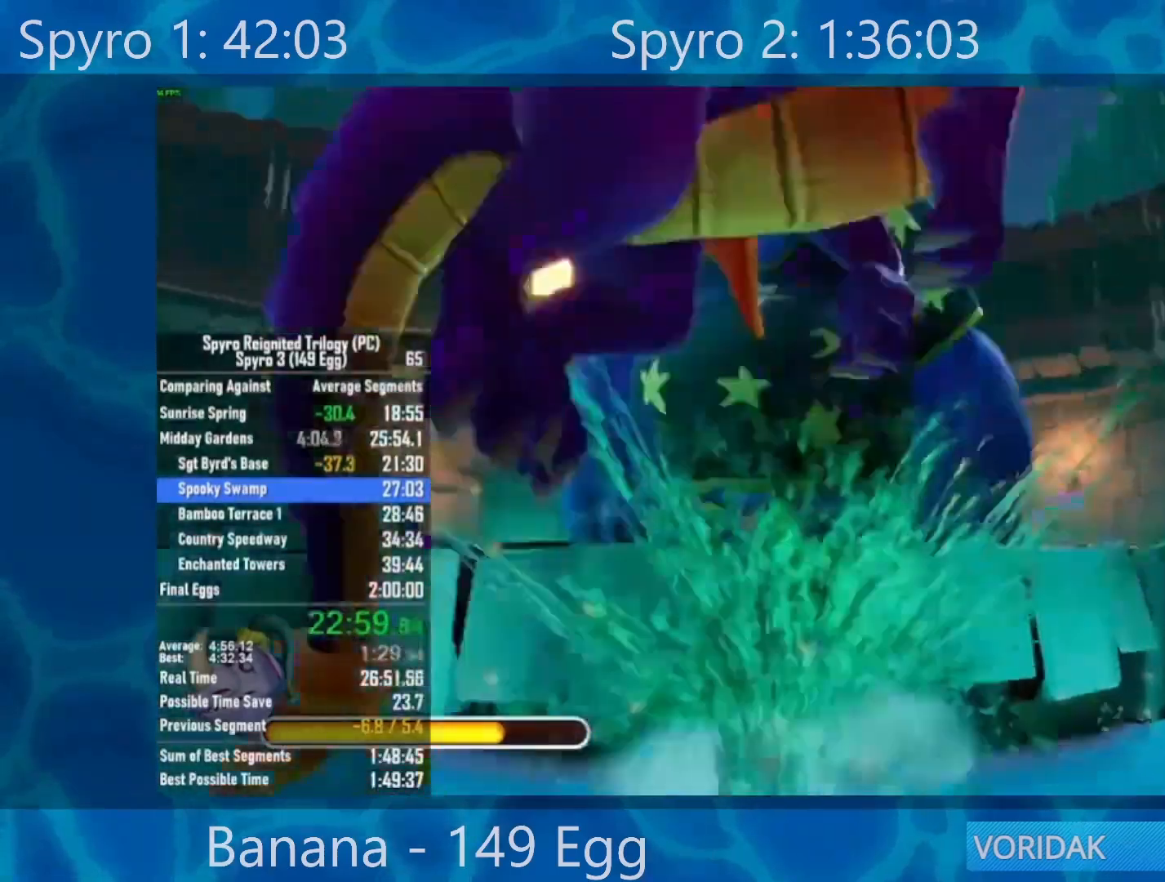
{"buttons": [], "left_stick": "down", "right_stick": "center", "events": []}